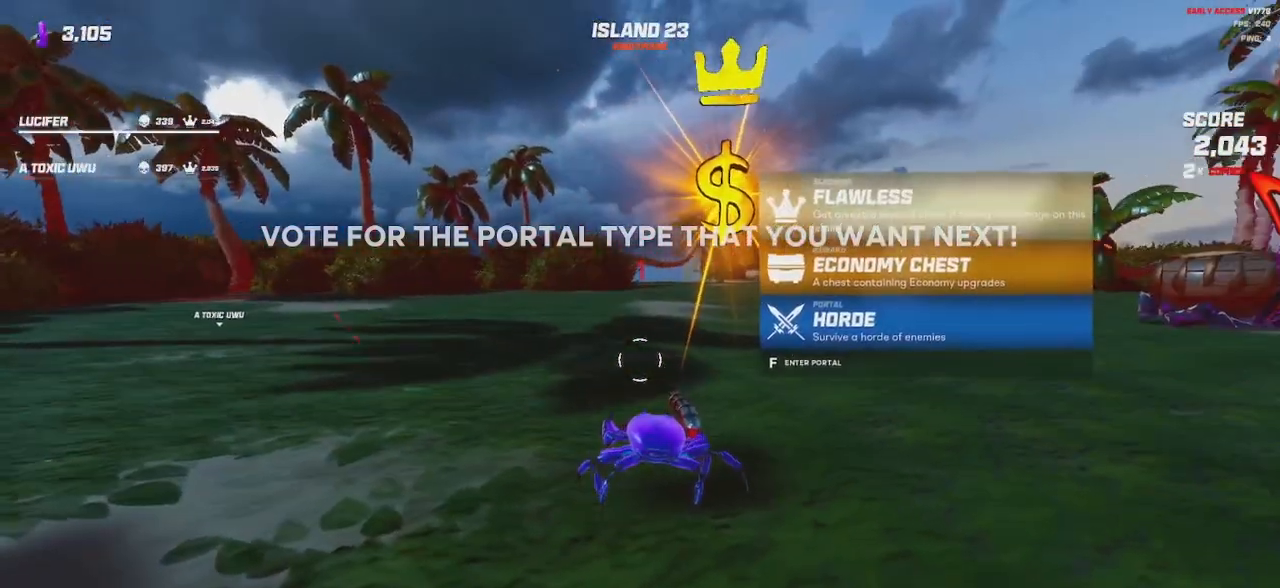
Gameplay with keyboard and mouse; each line is a JSON object with the keys and mouse buttons held at the frame after it. "events" lists presses ("down") and releases ("up") of "a", "ctrl", "d", "e", "q", "s", "shift", "space", "w", "mouse_left", "mouse_right", "mouse_mb4" and "mouse_mb5" between this image and that frame as [ms after this image, input, new state], when the widget could be followed in between. "mouse_left", "mouse_right", "mouse_mb4", "mouse_mb5" = the "left", "right", "mb4", "mb5" buttons of the "mouse" list. No other keys are recorded. Mouse movement is not recorded. Not read: mouse_wheel.
{"keys": ["w"], "mouse": [], "events": [[434, "s", "down"], [434, "w", "down"], [484, "s", "up"]]}
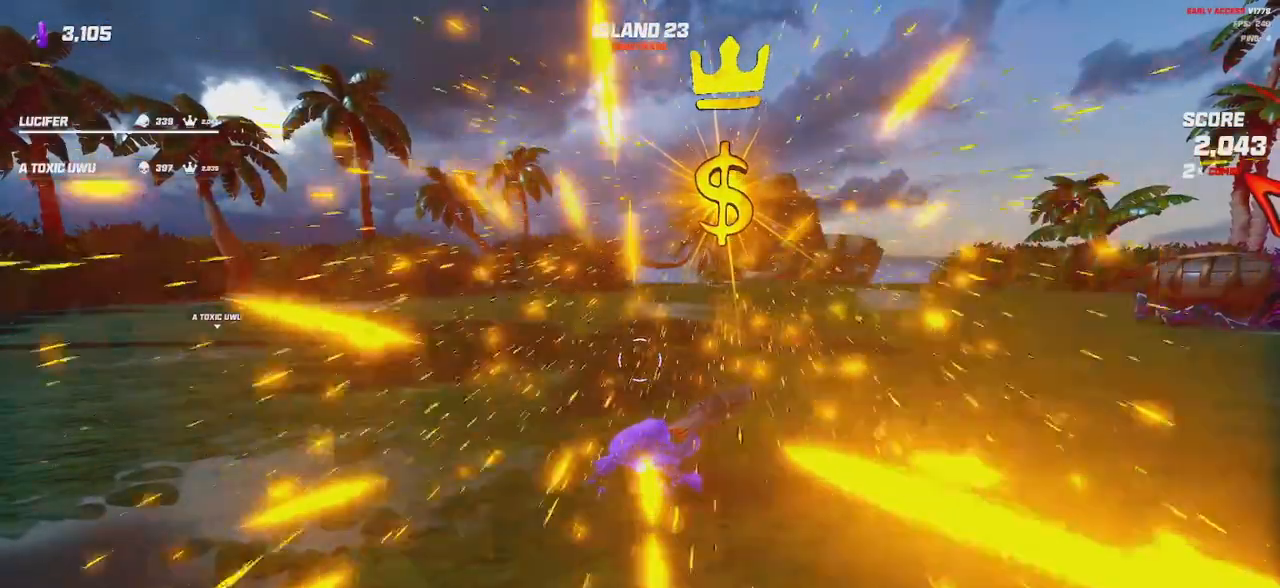
{"keys": ["w"], "mouse": []}
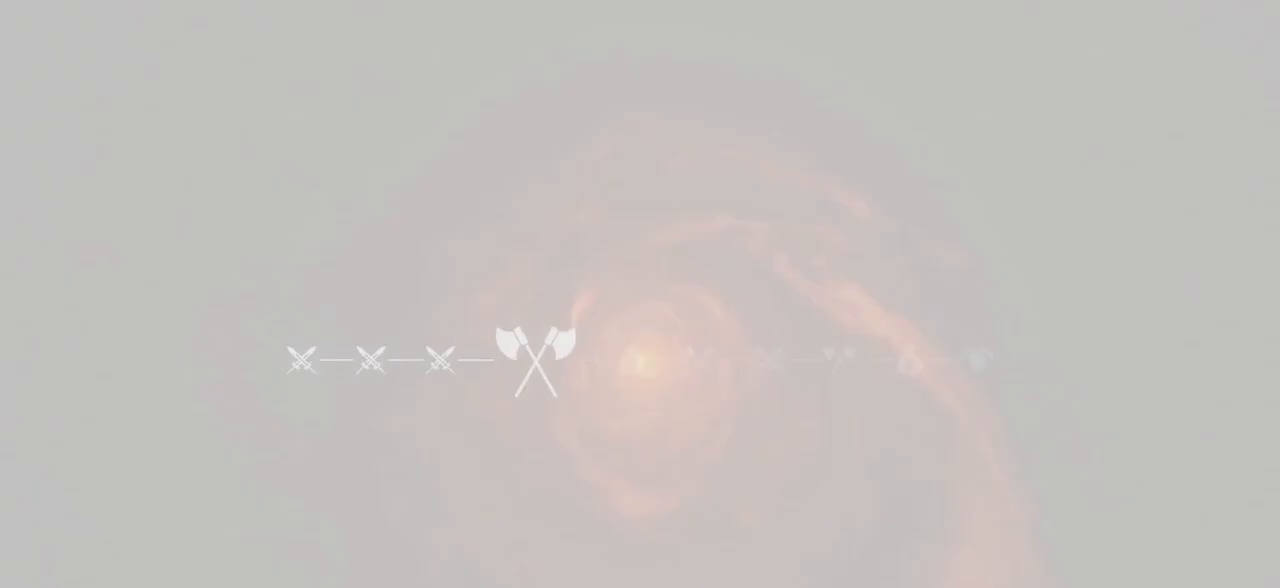
{"keys": ["w"], "mouse": [], "events": []}
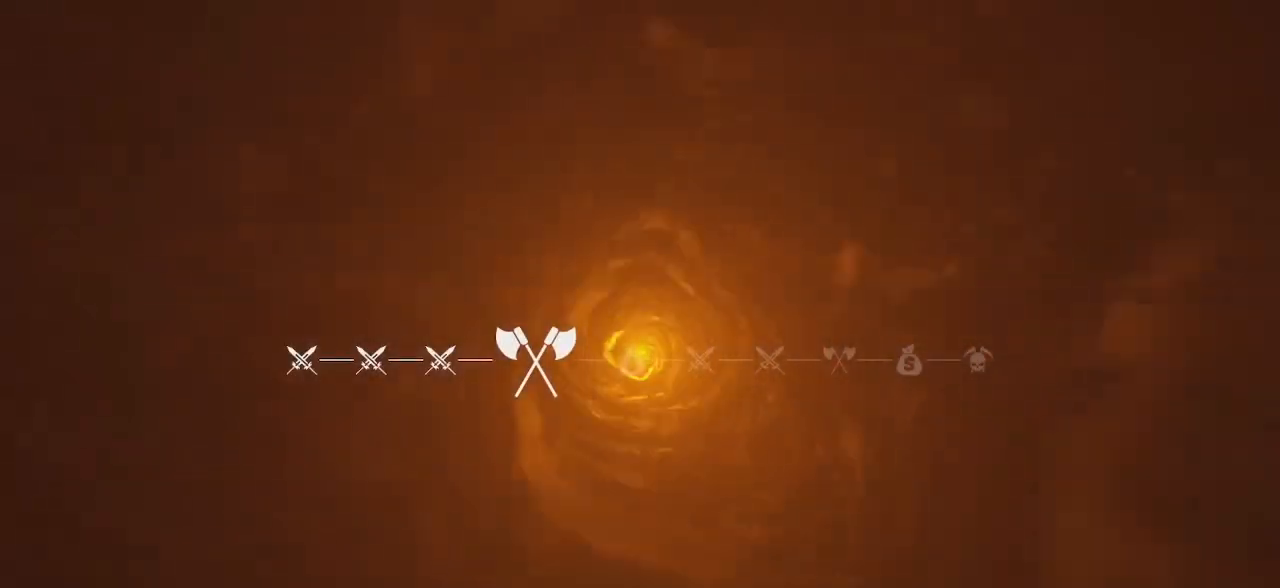
{"keys": ["w"], "mouse": [], "events": []}
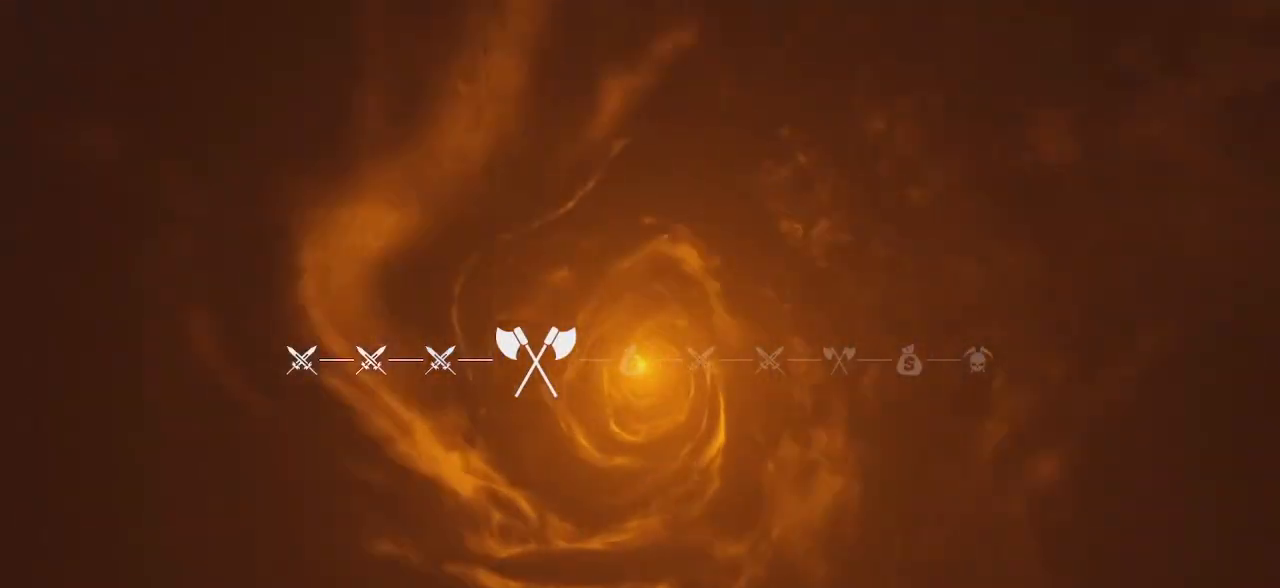
{"keys": ["w"], "mouse": [], "events": []}
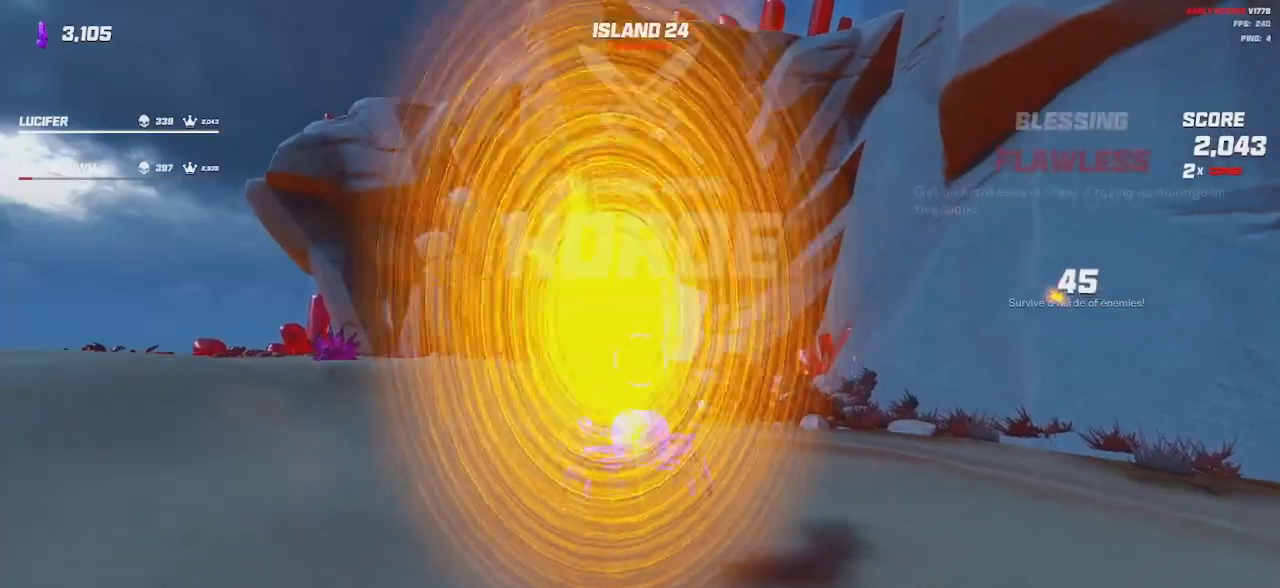
{"keys": ["a", "shift", "w"], "mouse": [], "events": [[250, "a", "down"], [267, "shift", "down"]]}
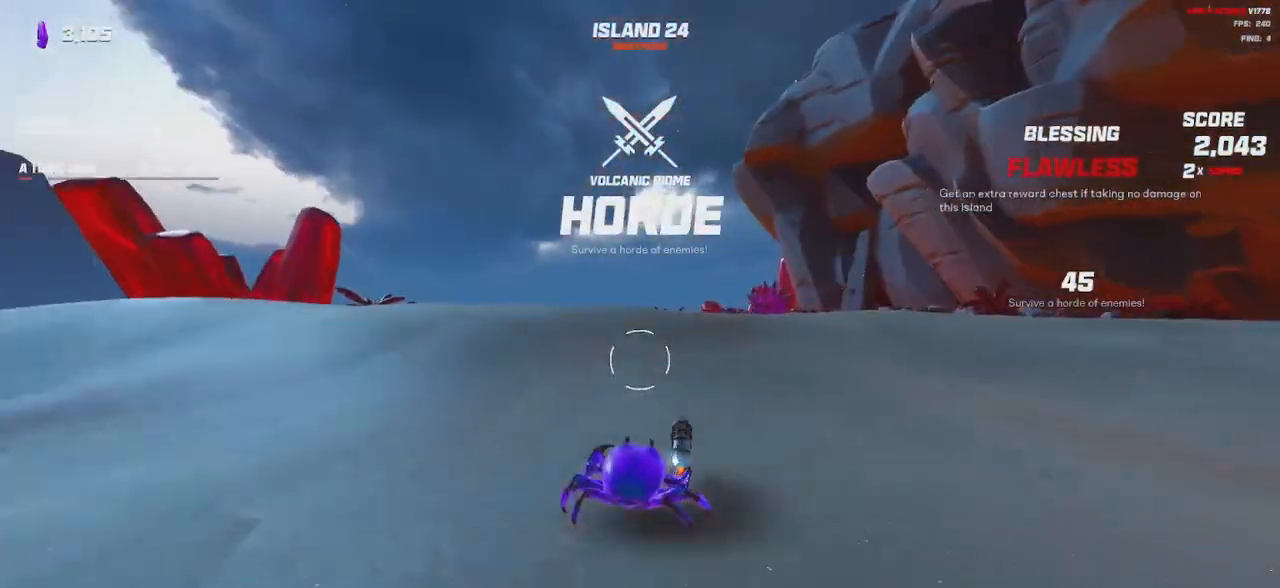
{"keys": ["a", "shift", "w"], "mouse": [], "events": [[34, "space", "down"], [167, "space", "up"], [350, "space", "down"], [450, "space", "up"]]}
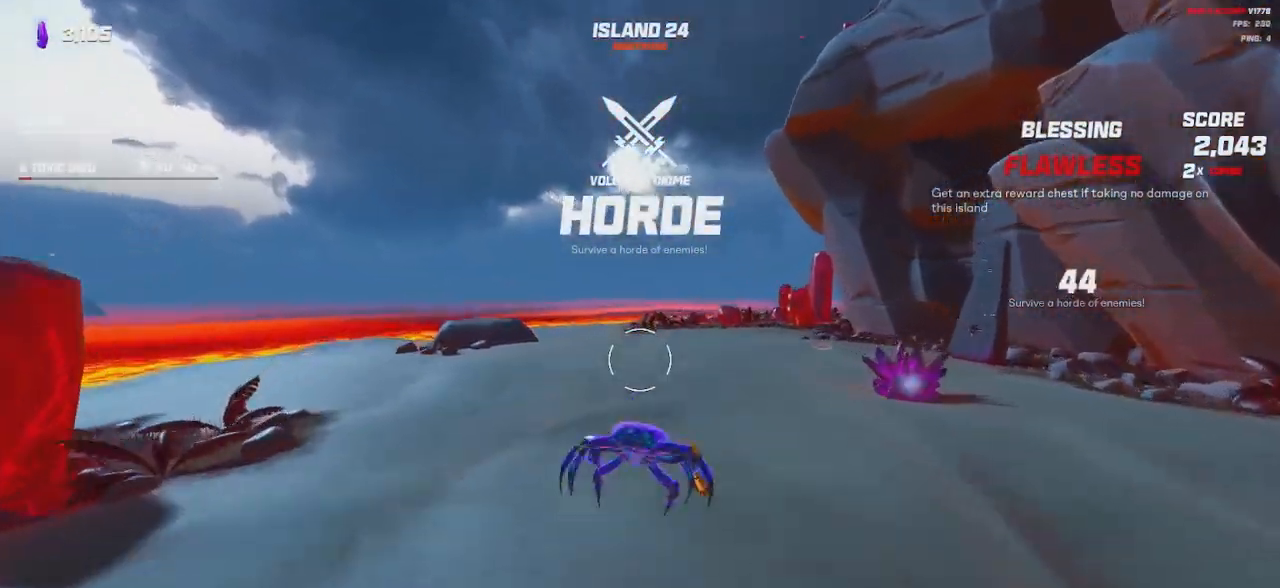
{"keys": ["shift", "w"], "mouse": [], "events": [[467, "a", "up"]]}
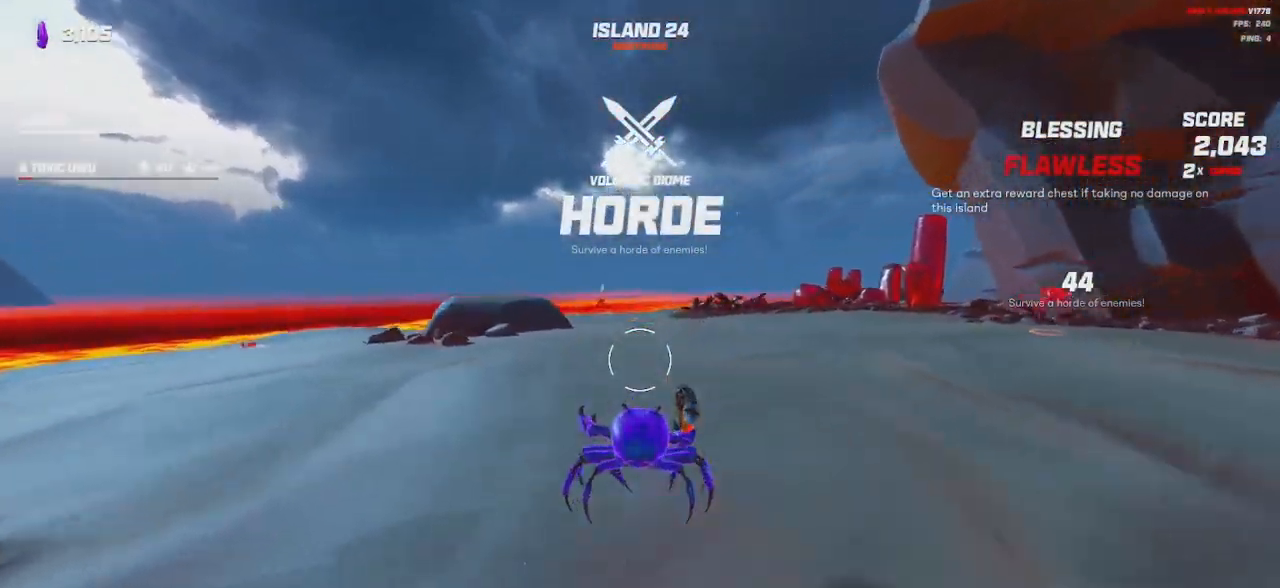
{"keys": ["a", "shift", "space", "w"], "mouse": [], "events": [[167, "space", "down"], [300, "space", "up"], [400, "a", "down"], [450, "space", "down"]]}
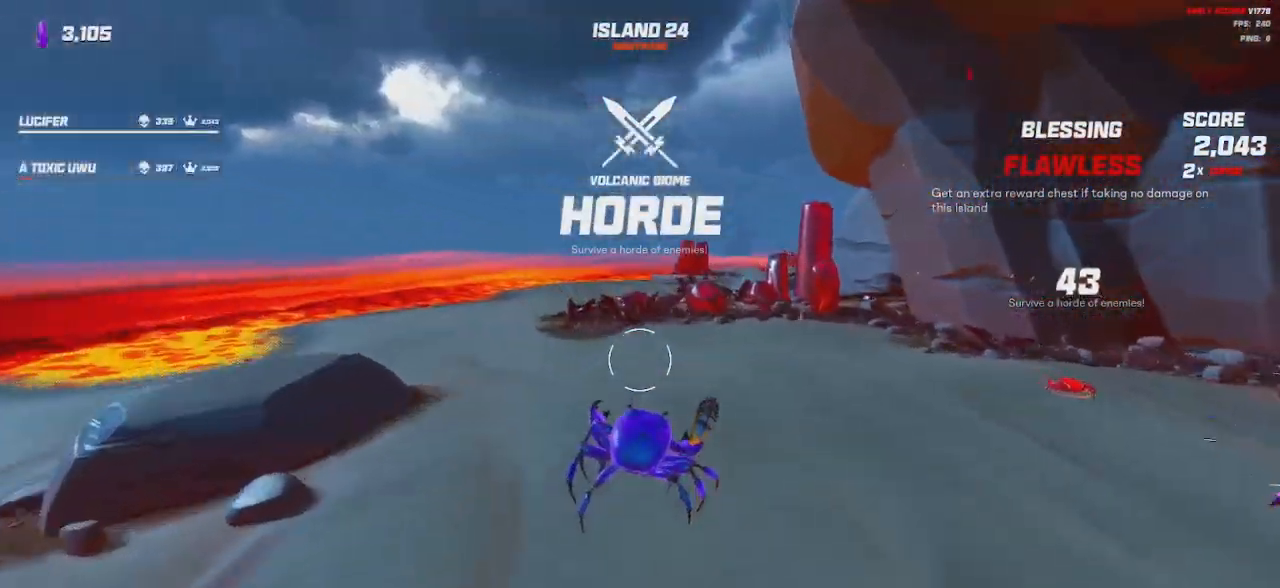
{"keys": ["a", "shift", "w"], "mouse": [], "events": [[67, "space", "up"]]}
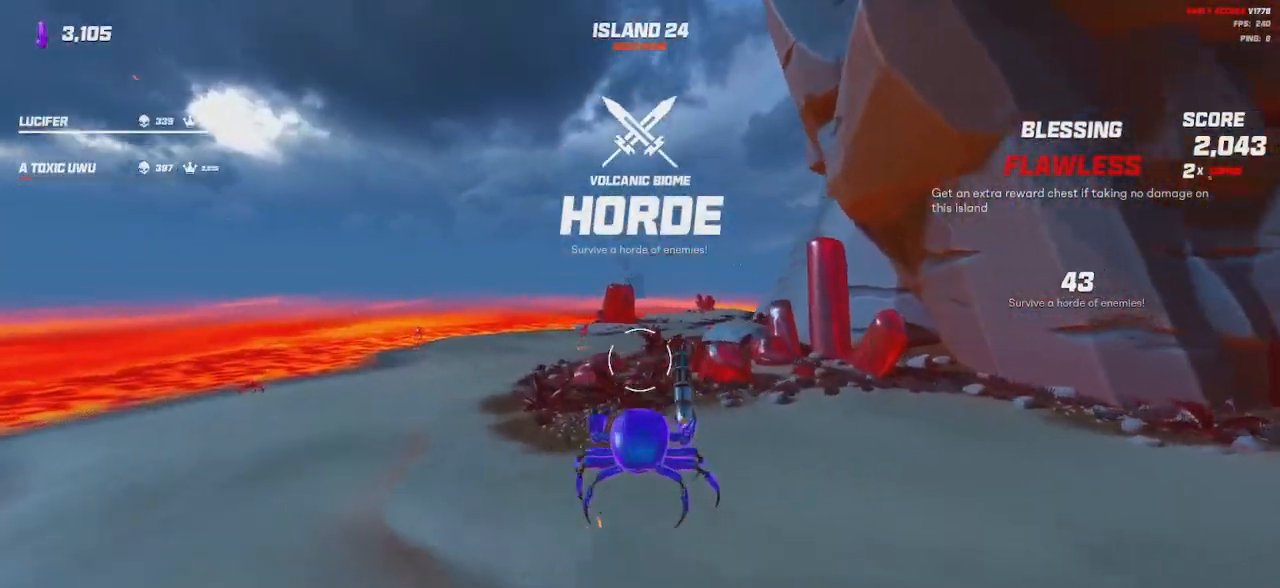
{"keys": ["a", "shift", "w"], "mouse": [], "events": [[50, "mouse_left", "down"], [100, "mouse_left", "up"], [267, "space", "down"], [384, "space", "up"]]}
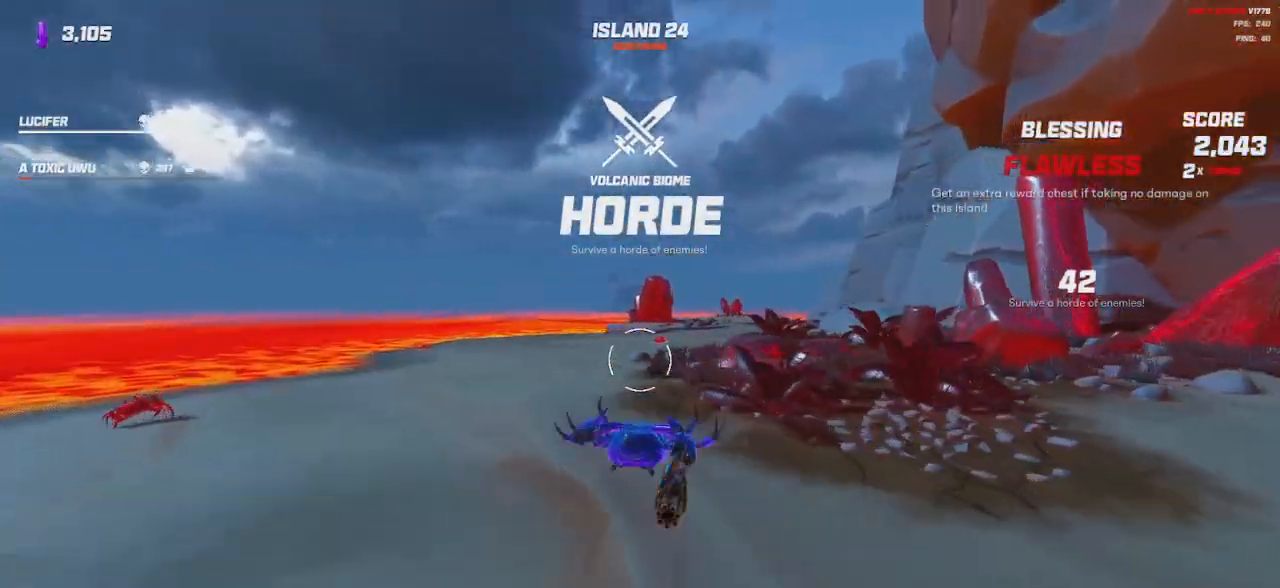
{"keys": ["a", "shift", "w"], "mouse": ["left"], "events": [[17, "mouse_left", "down"], [300, "space", "down"], [400, "space", "up"]]}
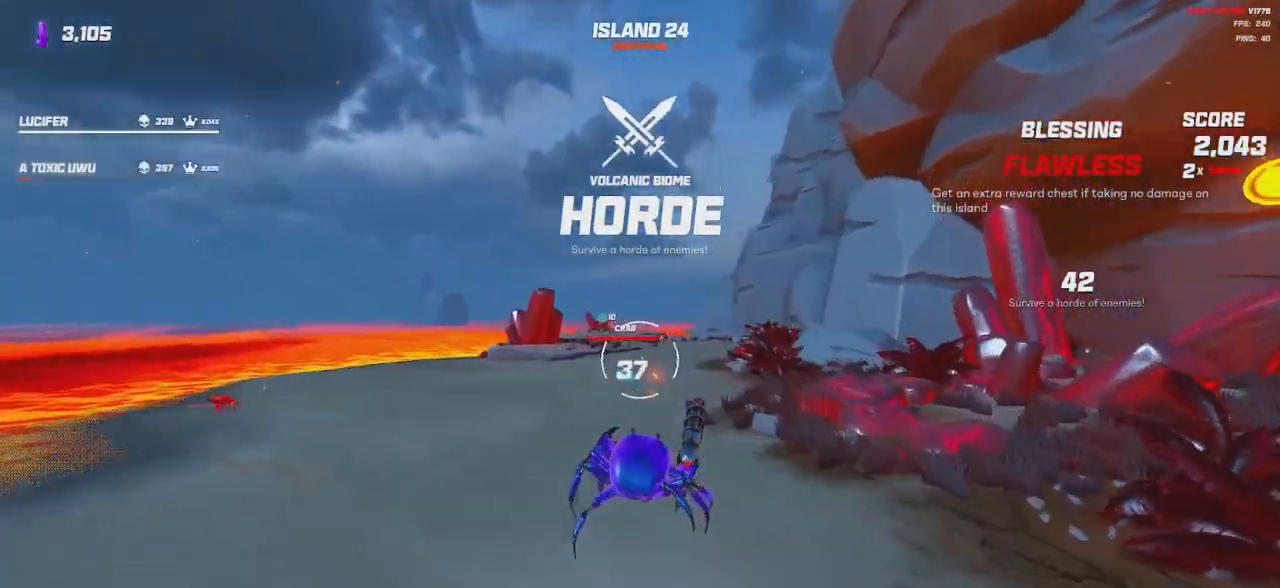
{"keys": ["shift", "w"], "mouse": ["left"], "events": [[350, "space", "down"], [384, "a", "up"], [450, "space", "up"]]}
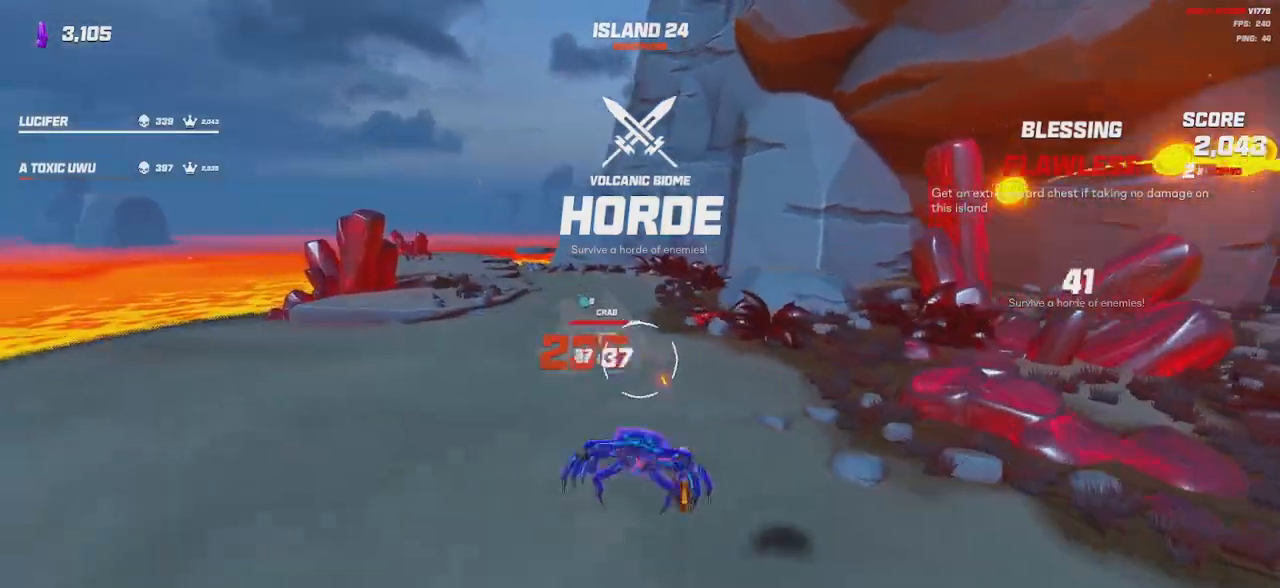
{"keys": ["a", "e", "shift", "w"], "mouse": [], "events": [[167, "a", "down"], [467, "e", "down"], [467, "mouse_left", "up"]]}
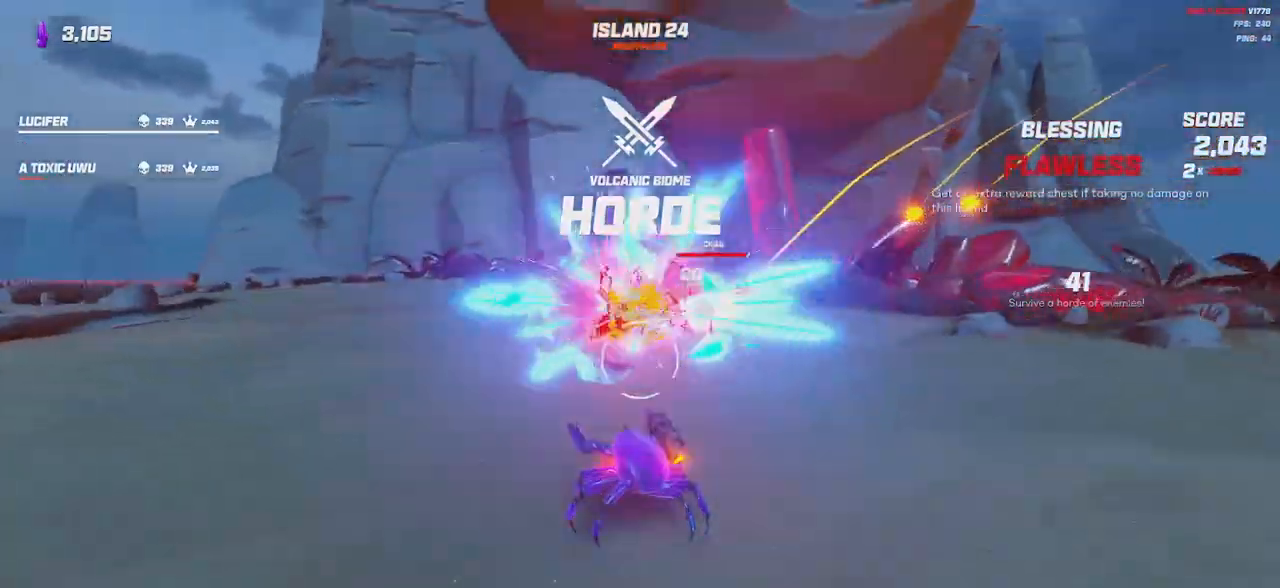
{"keys": ["shift", "w"], "mouse": [], "events": [[50, "space", "down"], [67, "e", "up"], [134, "a", "up"], [150, "space", "up"]]}
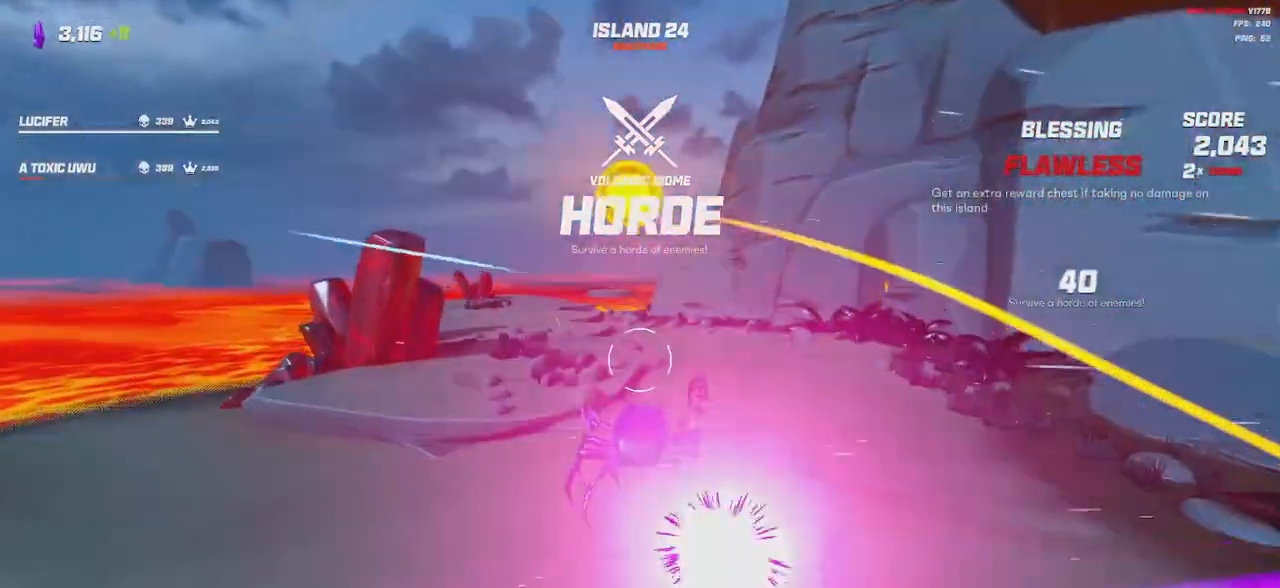
{"keys": ["s"], "mouse": ["left"], "events": [[17, "space", "down"], [100, "a", "down"], [167, "space", "up"], [167, "w", "up"], [300, "s", "down"], [334, "shift", "up"], [384, "a", "up"], [500, "mouse_left", "down"]]}
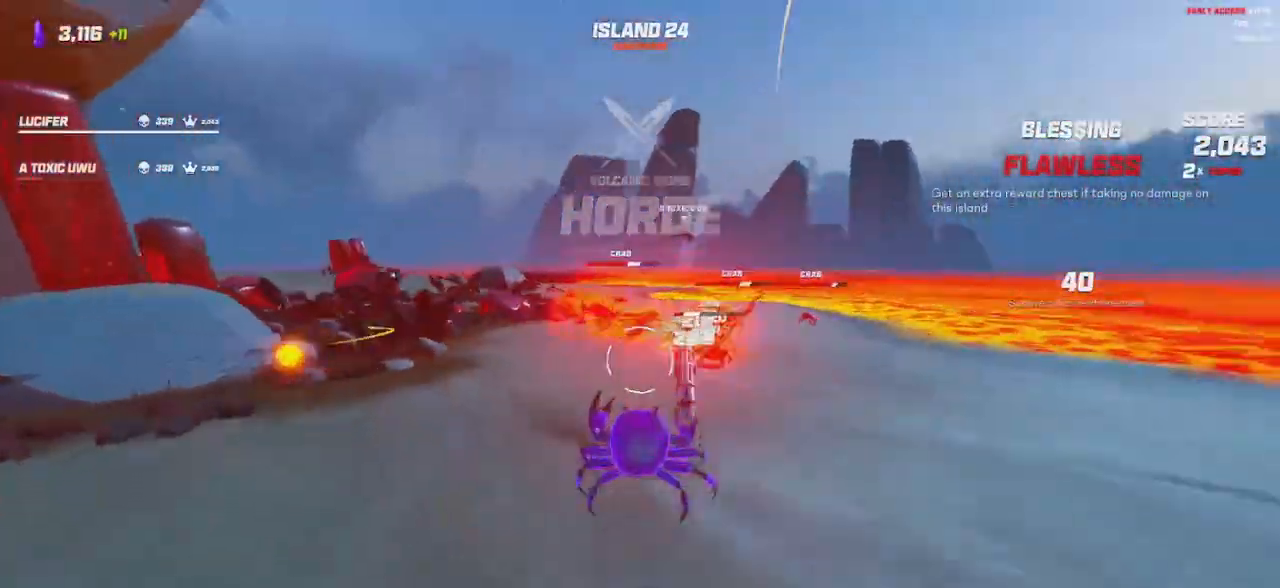
{"keys": ["a", "s"], "mouse": ["left"], "events": [[167, "a", "down"], [200, "space", "down"], [300, "space", "up"]]}
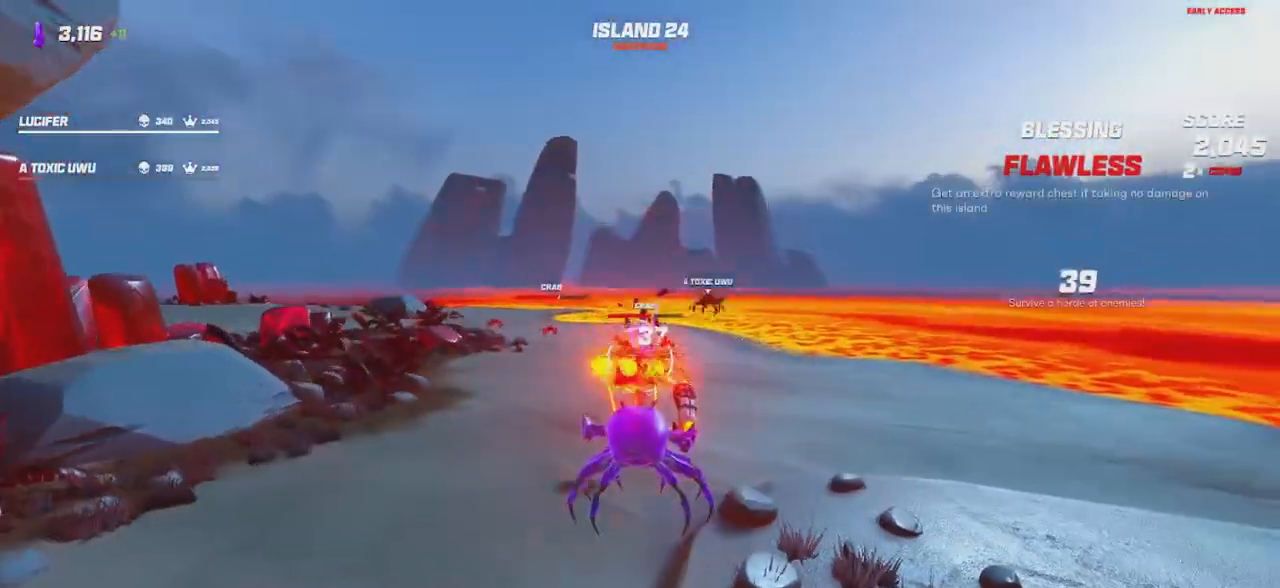
{"keys": ["d", "w"], "mouse": ["left"], "events": [[134, "a", "up"], [200, "d", "down"], [250, "s", "up"], [250, "space", "down"], [350, "space", "up"], [450, "w", "down"]]}
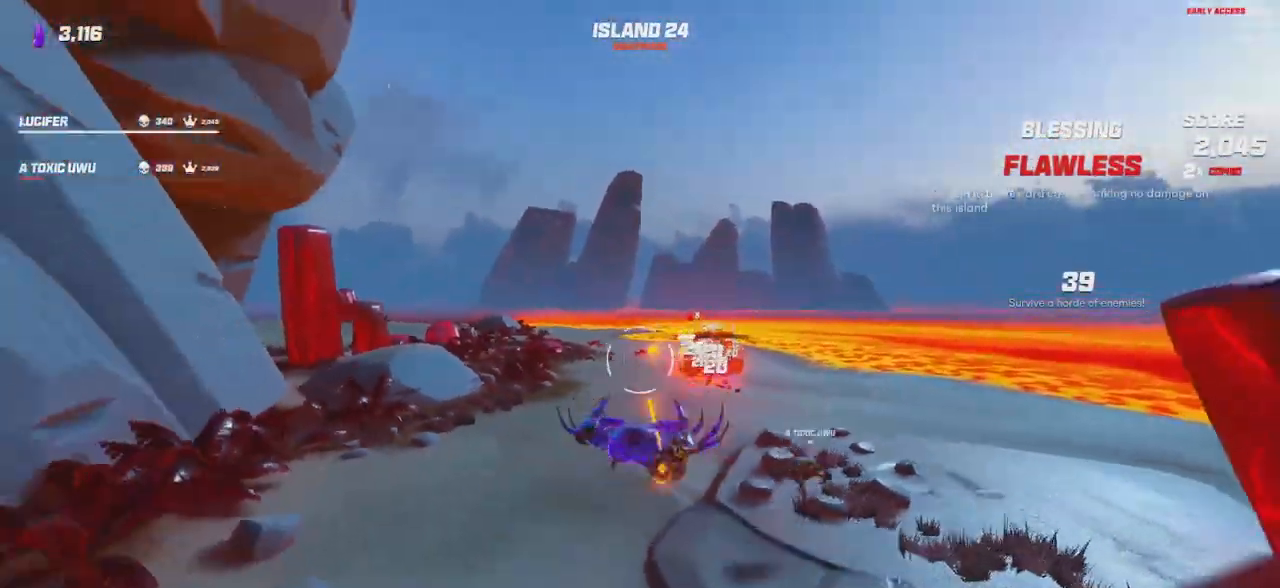
{"keys": ["d", "shift", "w"], "mouse": ["left"], "events": [[467, "shift", "down"]]}
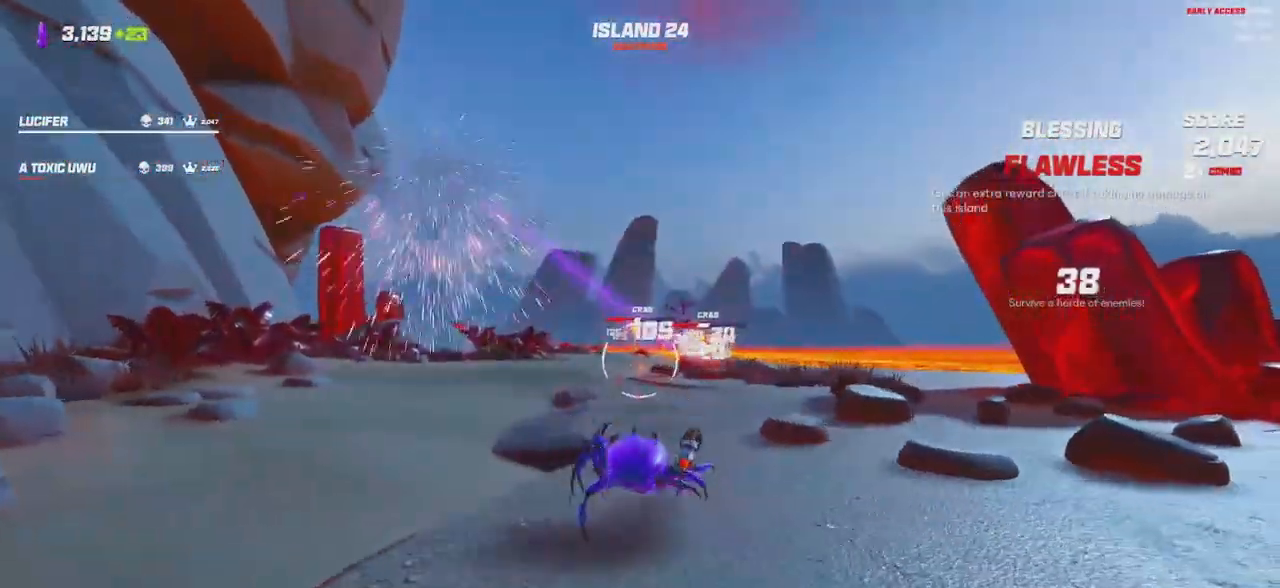
{"keys": ["d", "shift", "w"], "mouse": ["left"], "events": [[17, "space", "down"], [134, "space", "up"]]}
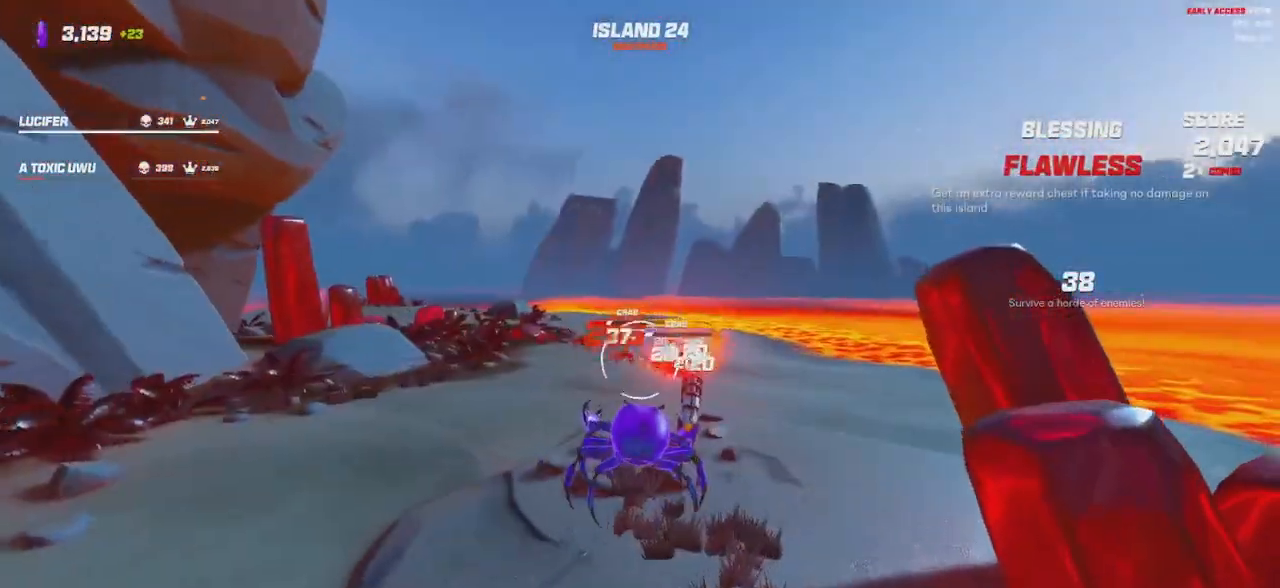
{"keys": ["d", "shift", "w"], "mouse": [], "events": [[500, "mouse_left", "up"]]}
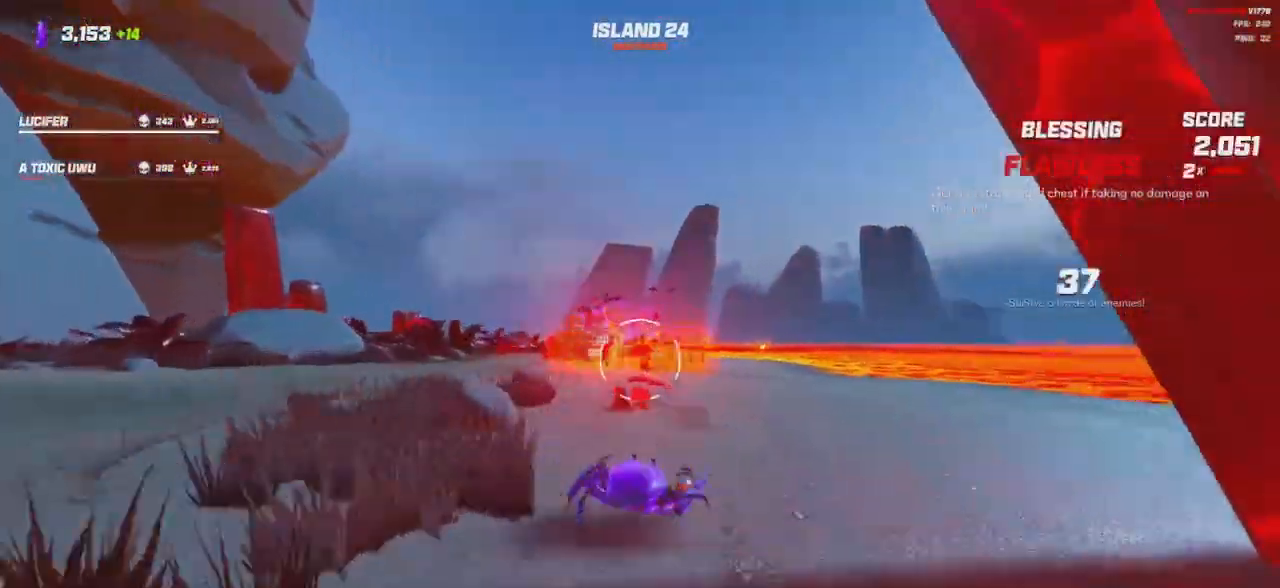
{"keys": ["d", "shift", "space", "w"], "mouse": [], "events": [[34, "d", "up"], [84, "space", "down"], [200, "d", "down"], [250, "space", "up"], [450, "space", "down"]]}
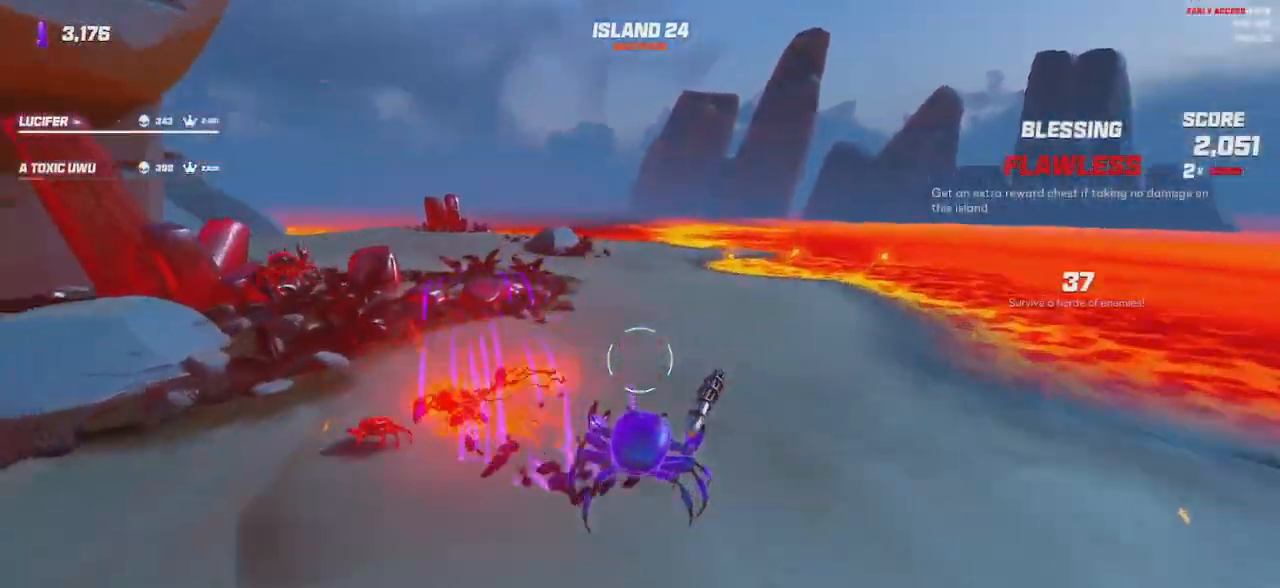
{"keys": ["d"], "mouse": ["left"], "events": [[167, "space", "up"], [217, "w", "up"], [317, "mouse_left", "down"], [417, "shift", "up"]]}
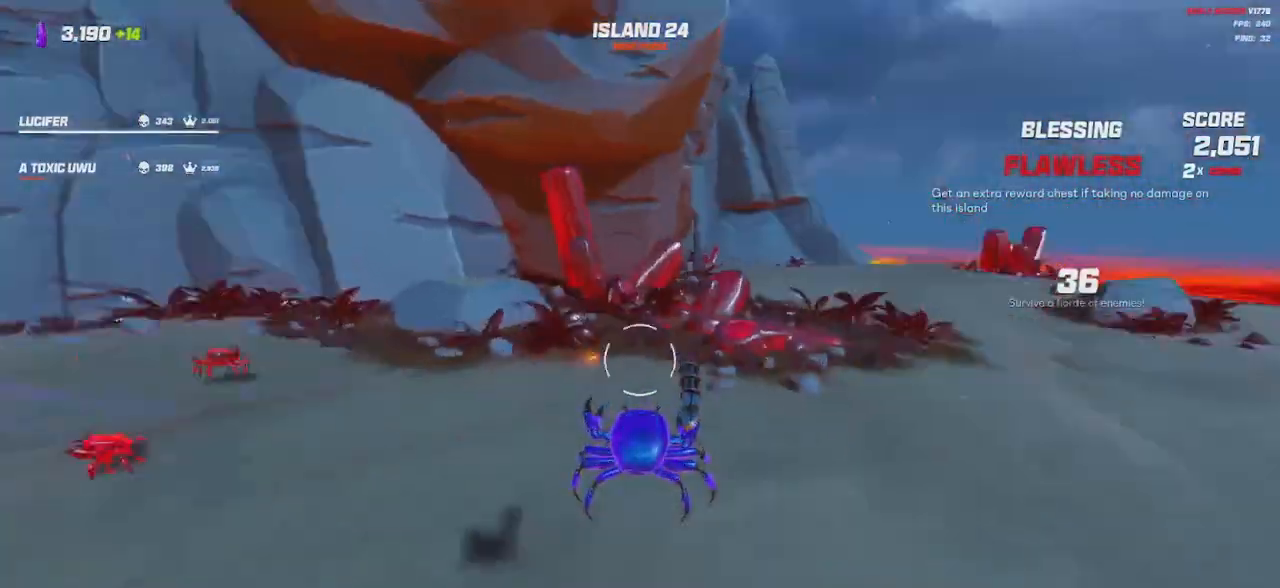
{"keys": ["shift", "w"], "mouse": [], "events": [[34, "mouse_left", "up"], [50, "w", "down"], [167, "d", "up"], [234, "shift", "down"], [267, "a", "down"], [284, "a", "up"], [334, "space", "down"], [450, "space", "up"]]}
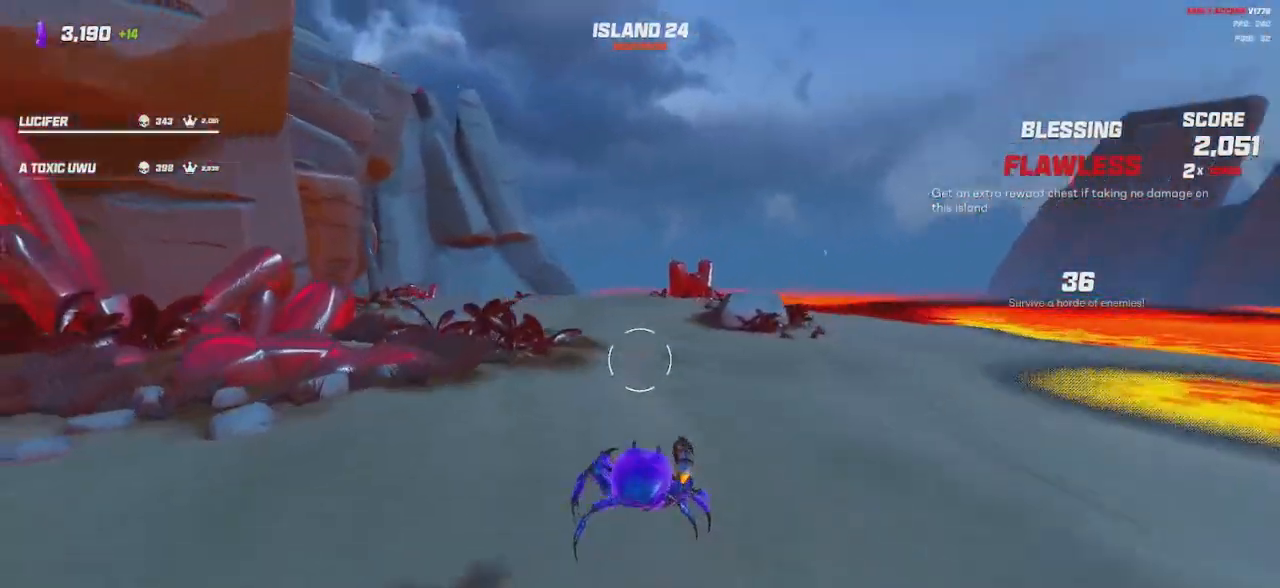
{"keys": ["d", "w"], "mouse": ["left"], "events": [[167, "space", "down"], [284, "space", "up"], [317, "d", "down"], [350, "shift", "up"], [450, "mouse_left", "down"]]}
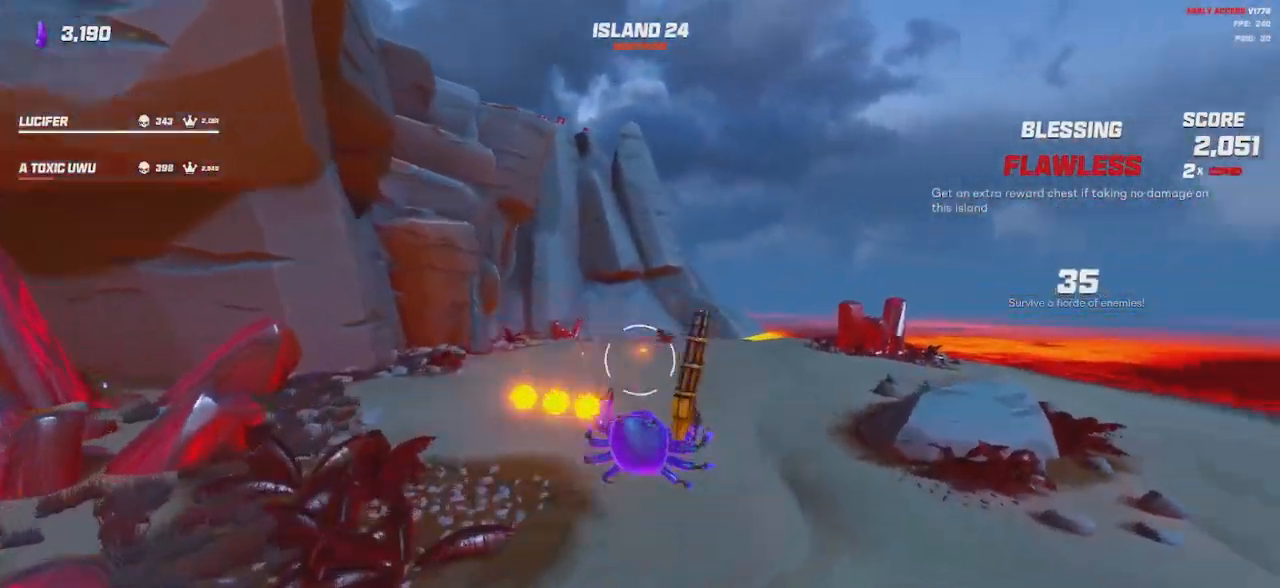
{"keys": ["d", "shift", "space", "w"], "mouse": [], "events": [[84, "d", "up"], [400, "d", "down"], [450, "mouse_left", "up"], [484, "shift", "down"], [500, "space", "down"]]}
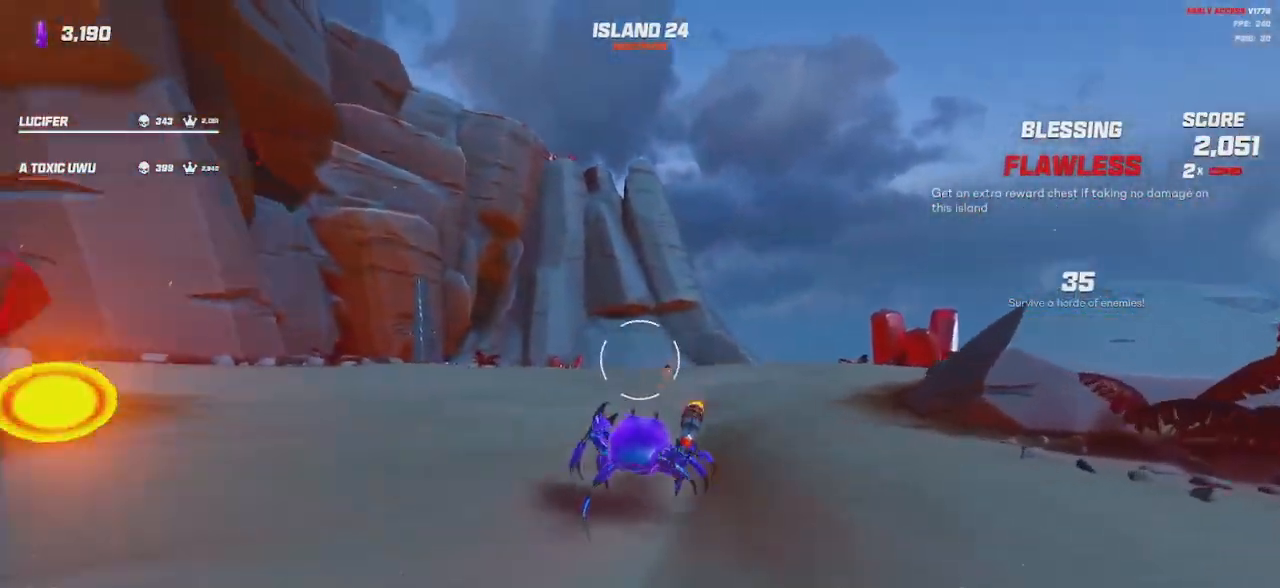
{"keys": ["s"], "mouse": [], "events": [[117, "space", "up"], [117, "w", "up"], [184, "shift", "up"], [267, "space", "down"], [317, "s", "down"], [400, "space", "up"], [434, "d", "up"]]}
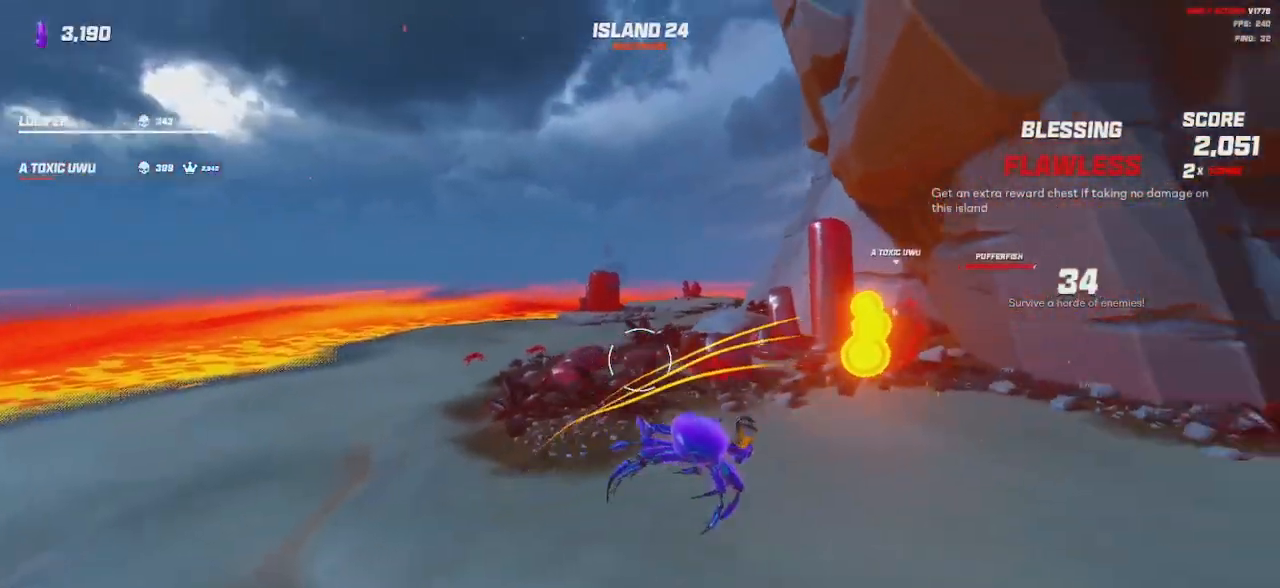
{"keys": ["s"], "mouse": ["left"], "events": [[84, "mouse_left", "down"]]}